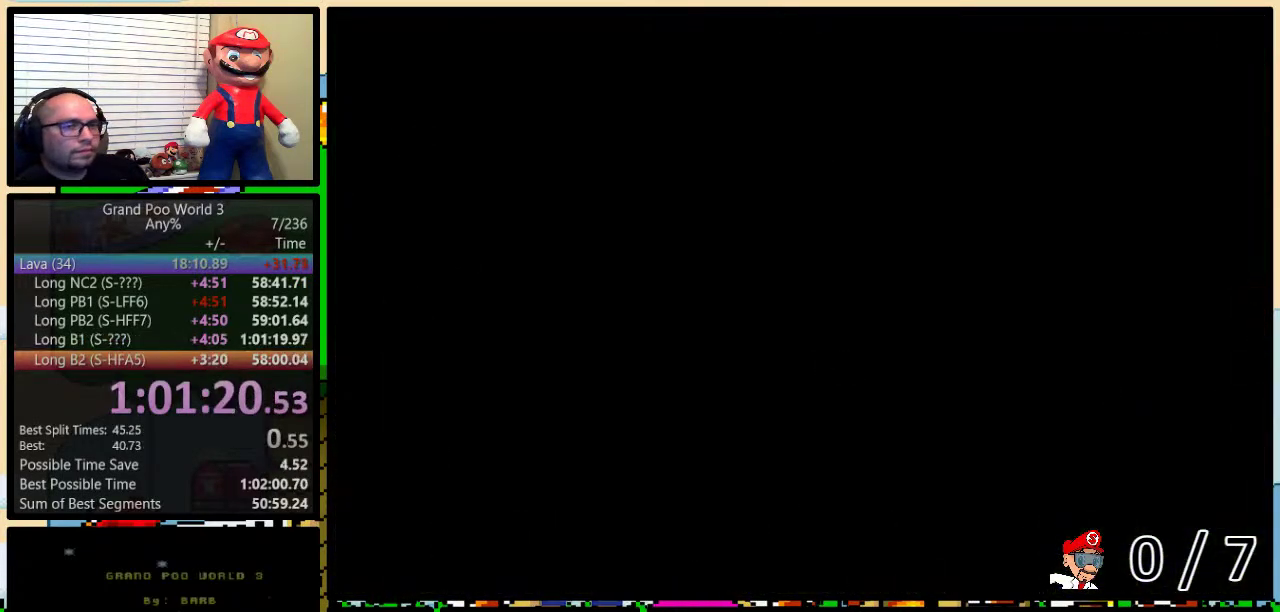
Gameplay with a controller (Nintendo layout); each line is a JSON object with the inputs held at the frame after it. "events" lists button and stick changes between this image and that frame as [ms after this image, input, new state], when the widget could be followed in between. Not read: L1 L3 R1 R3.
{"buttons": ["Y"], "events": [[267, "Y", "down"]]}
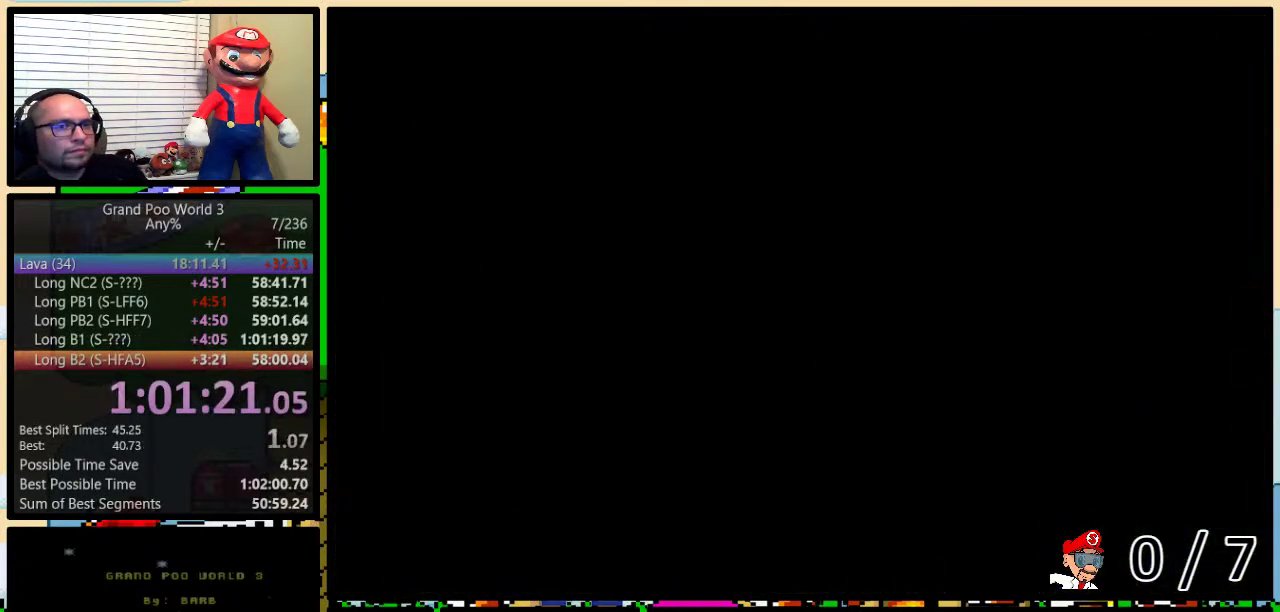
{"buttons": ["Y"], "events": []}
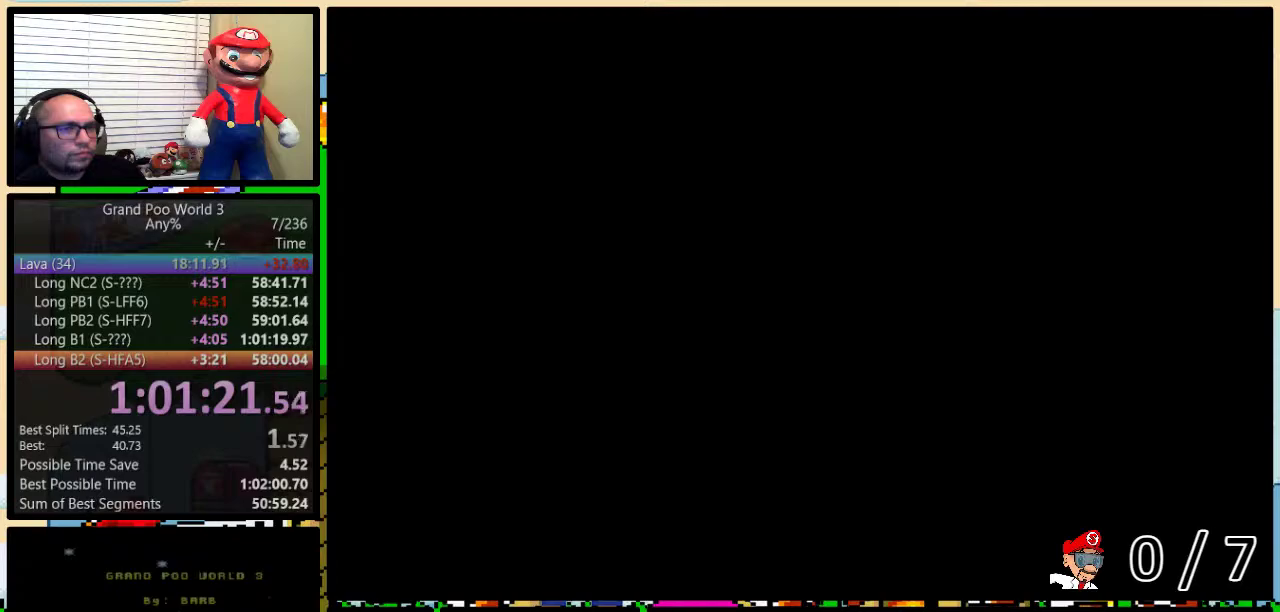
{"buttons": ["Y"], "events": []}
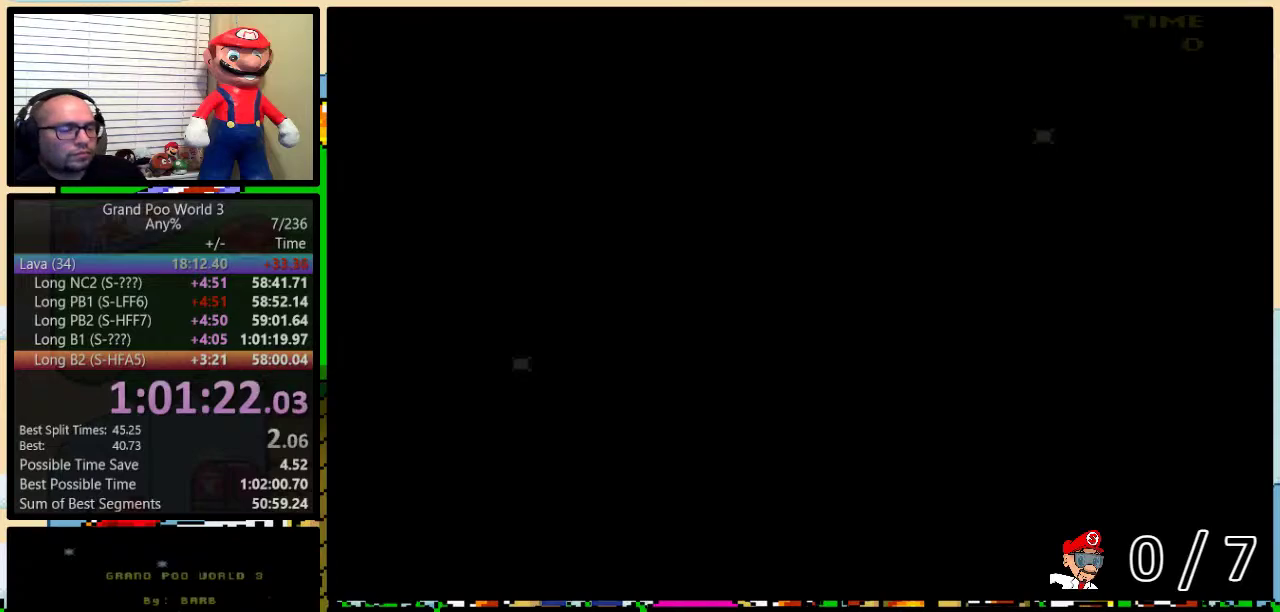
{"buttons": ["Y"], "events": []}
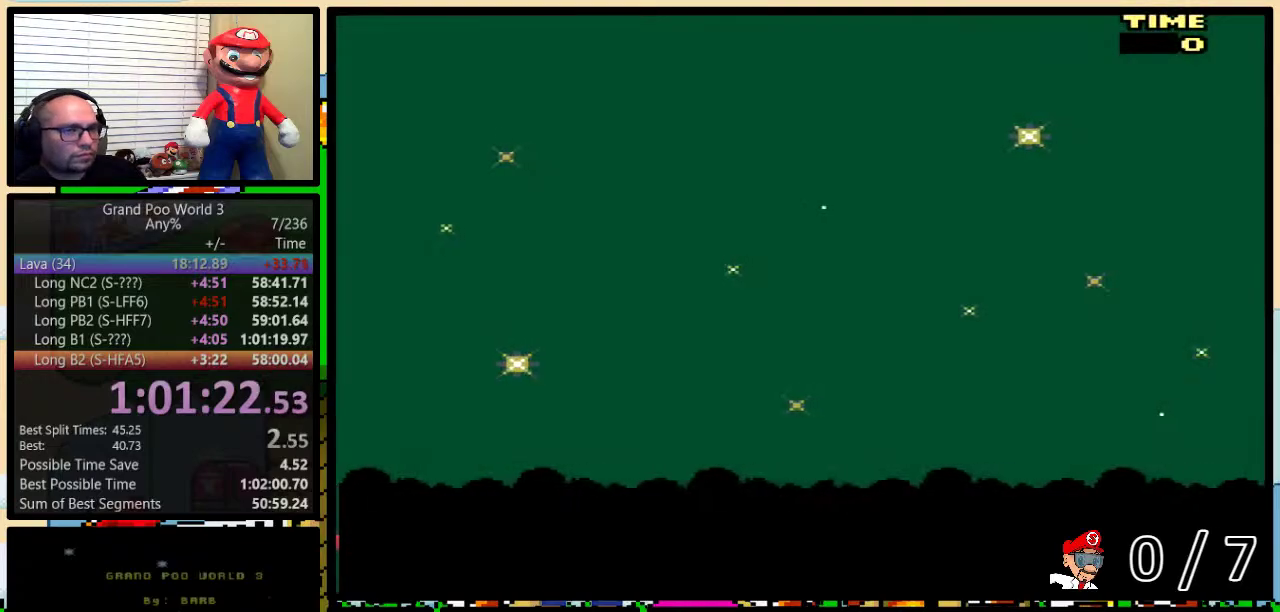
{"buttons": ["Y"], "events": []}
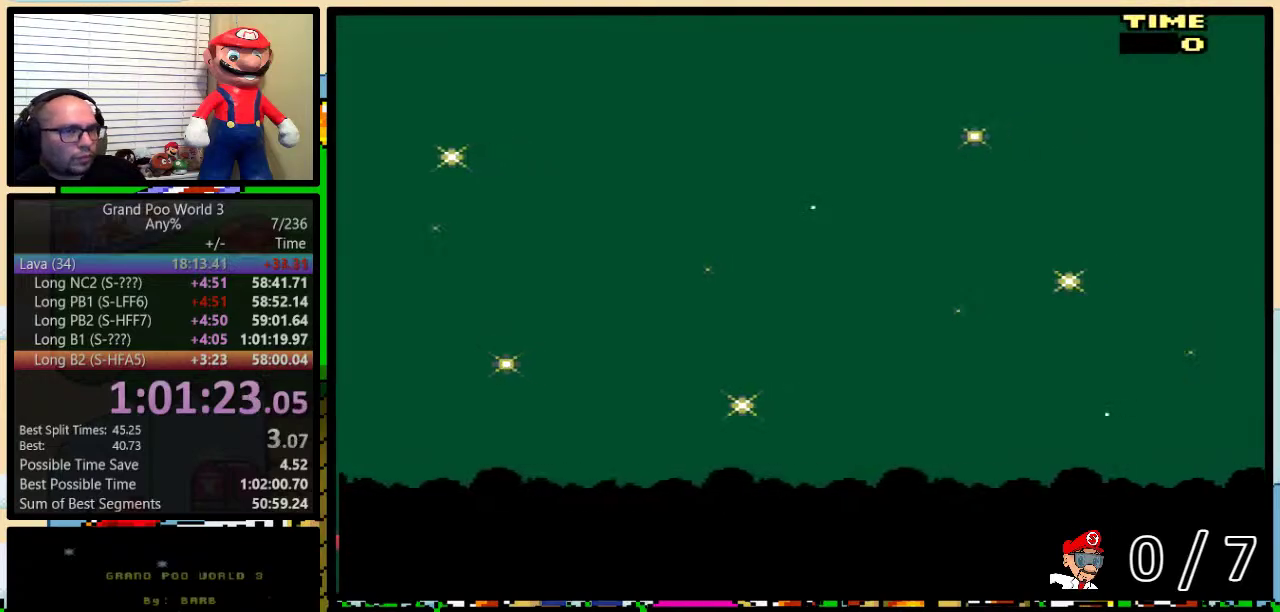
{"buttons": ["Y"], "events": []}
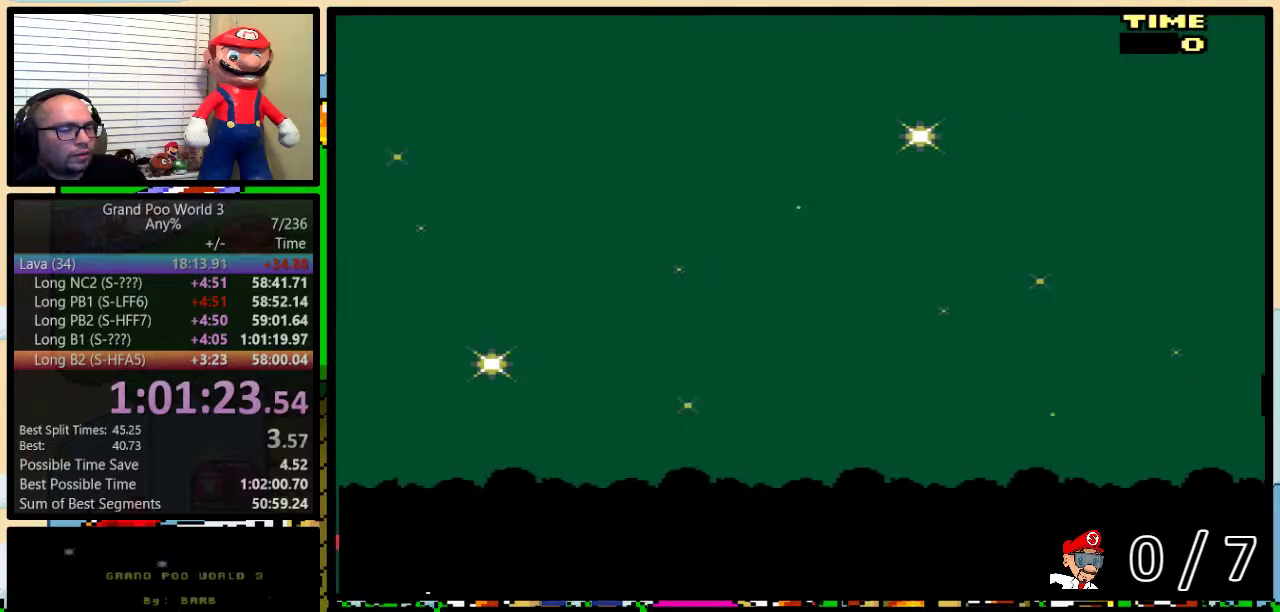
{"buttons": ["Y"], "events": []}
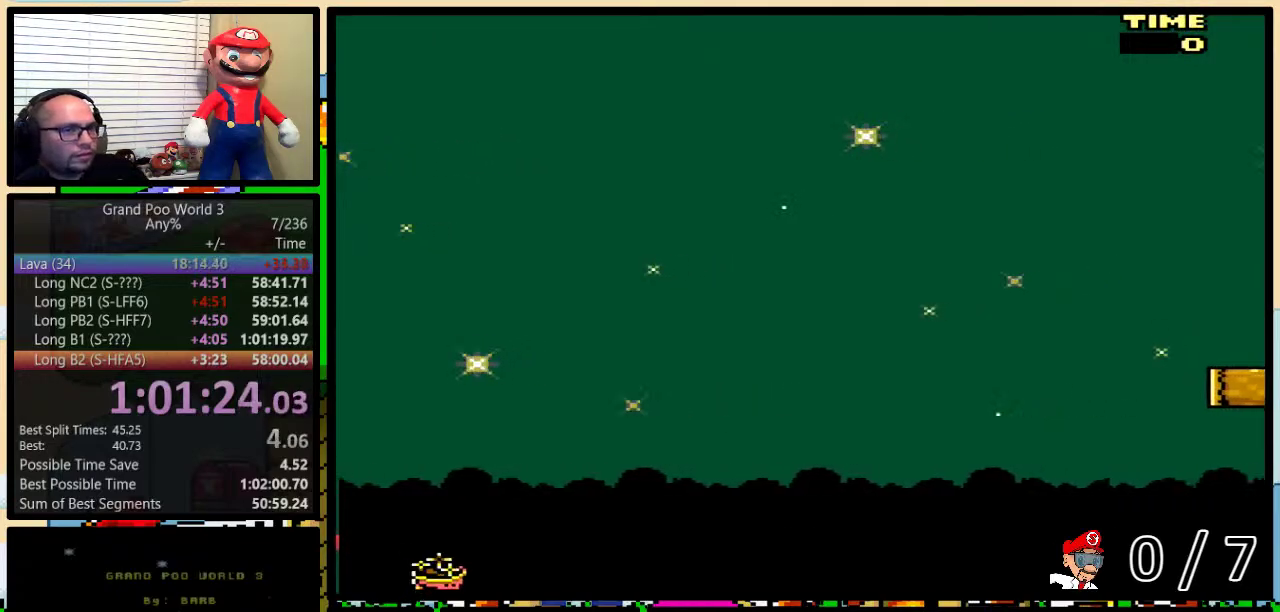
{"buttons": ["Y"], "events": []}
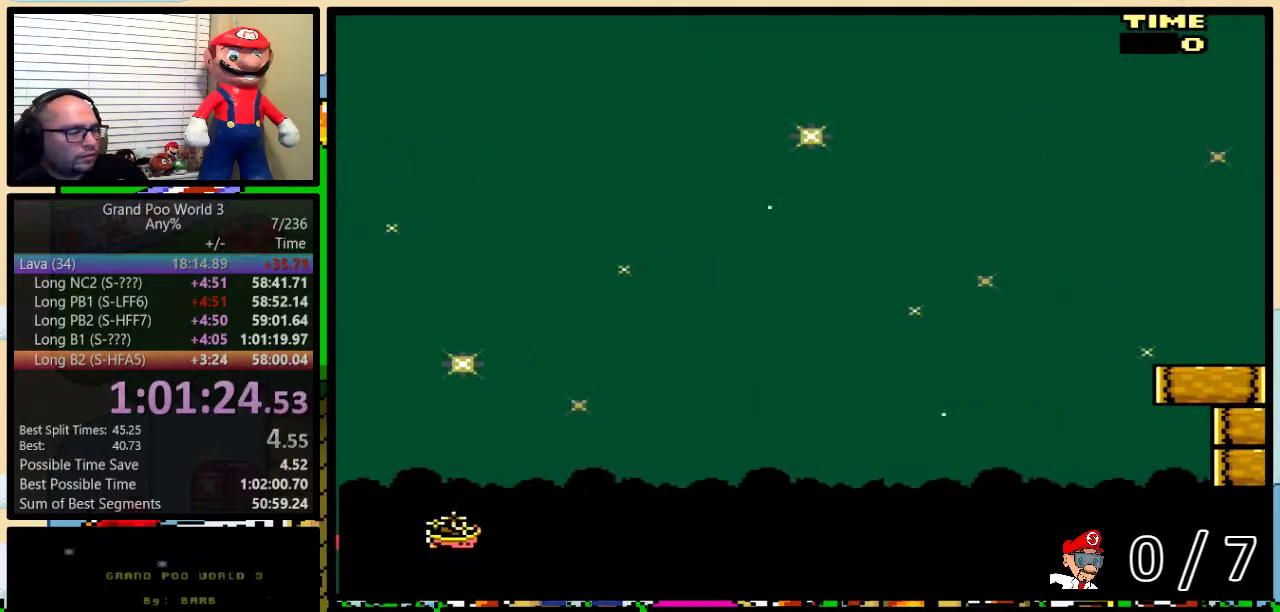
{"buttons": ["Y"], "events": []}
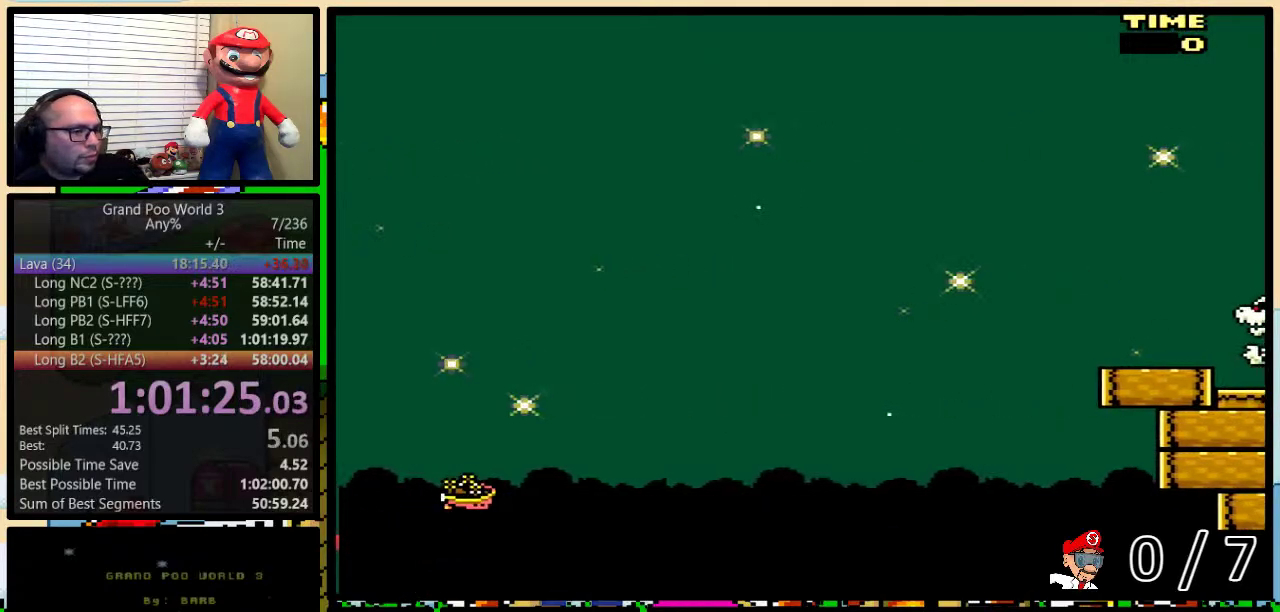
{"buttons": ["Y"], "events": []}
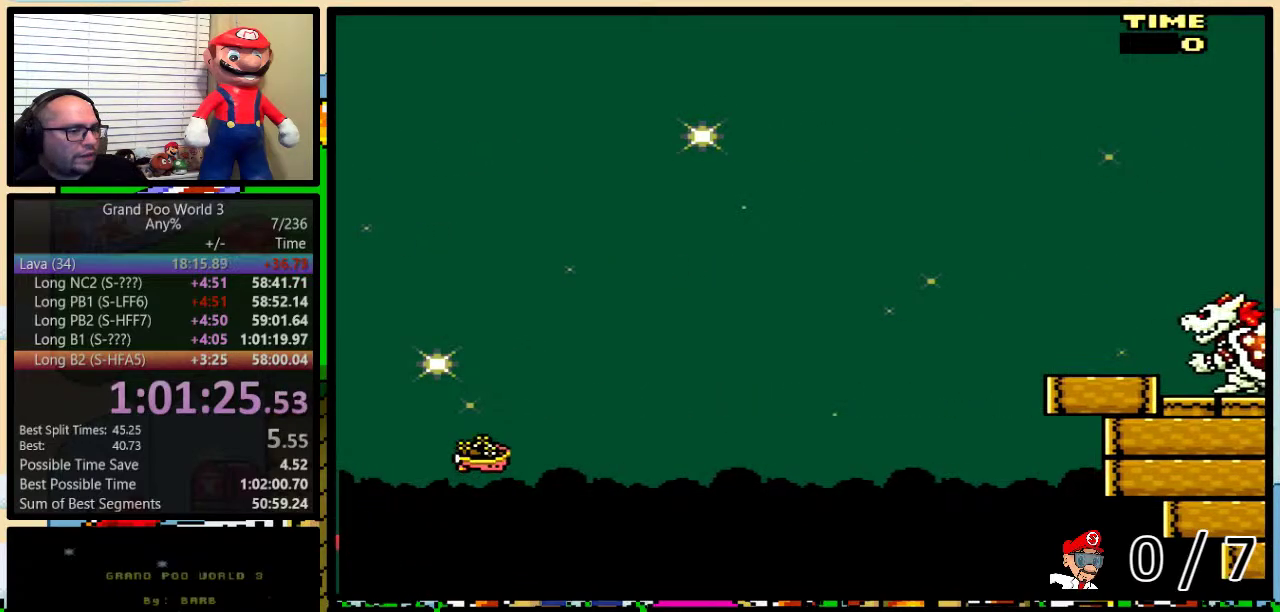
{"buttons": ["Y", "DPAD_RIGHT"], "events": [[467, "DPAD_RIGHT", "down"]]}
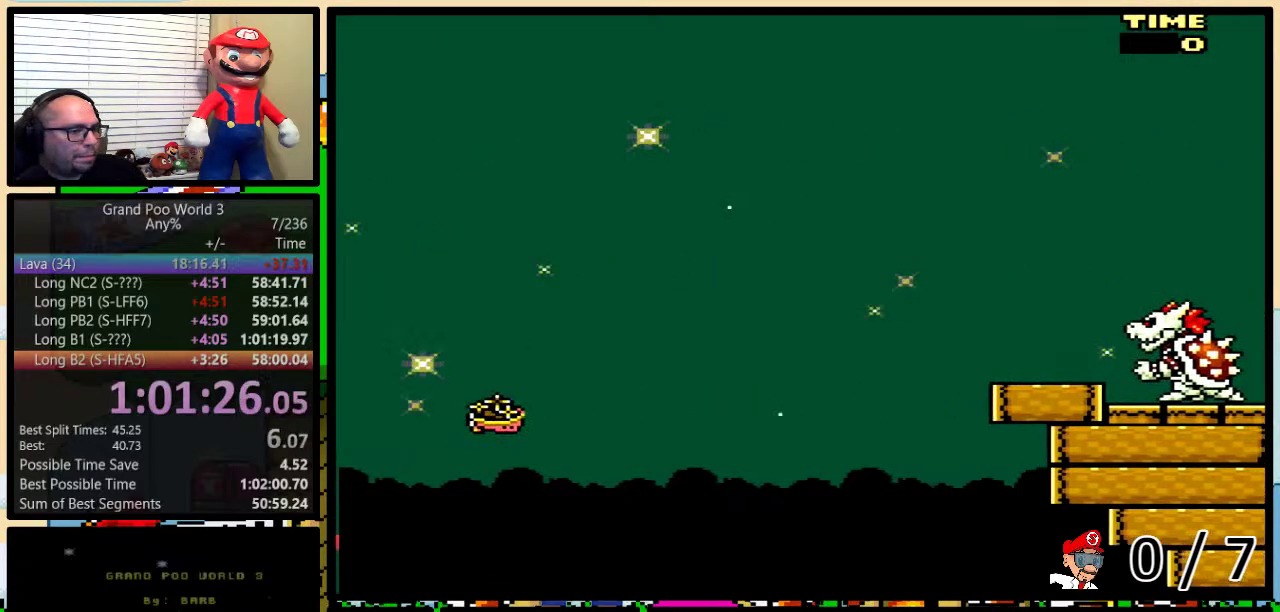
{"buttons": ["Y"], "events": [[434, "DPAD_RIGHT", "up"]]}
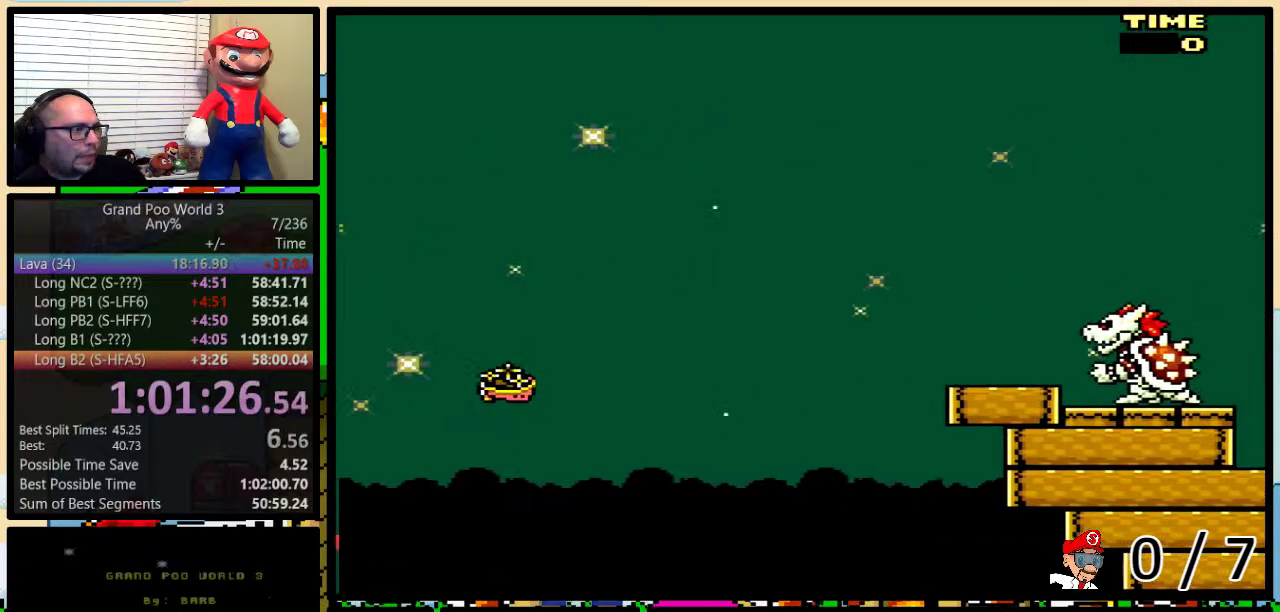
{"buttons": ["Y"], "events": []}
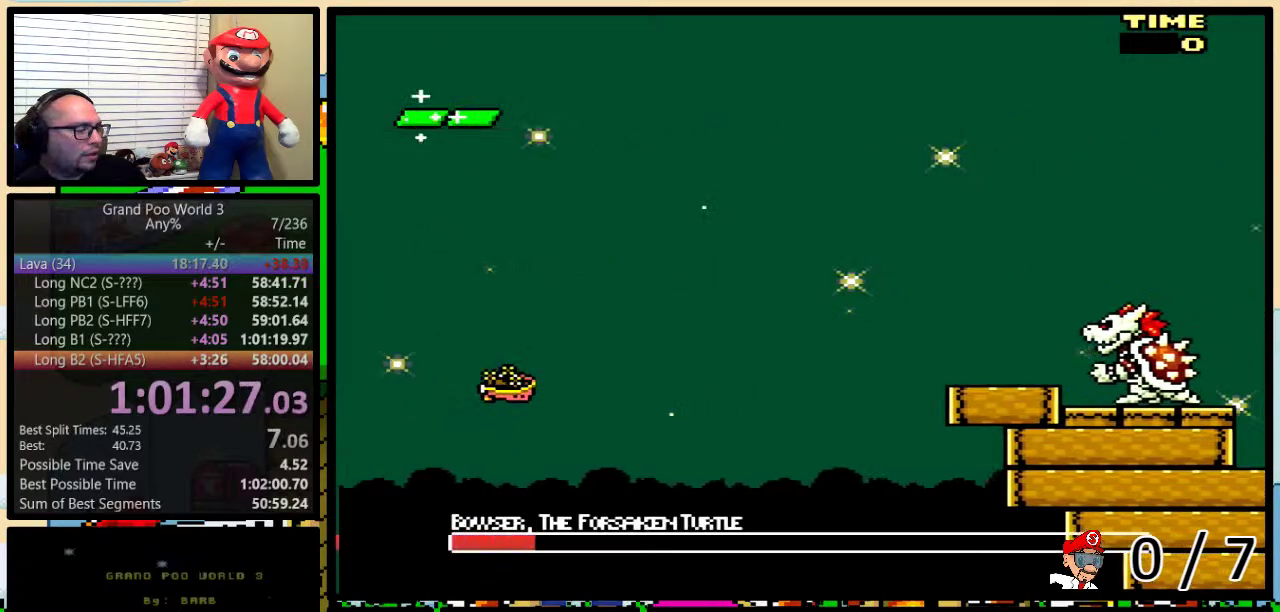
{"buttons": ["Y"], "events": []}
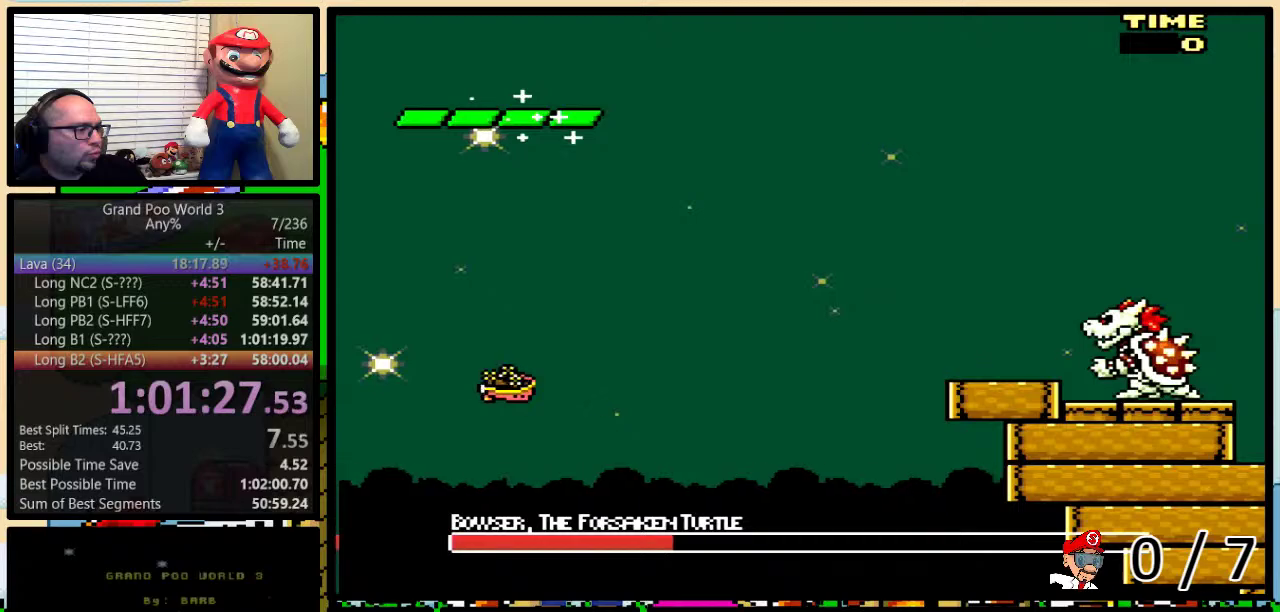
{"buttons": ["Y"], "events": []}
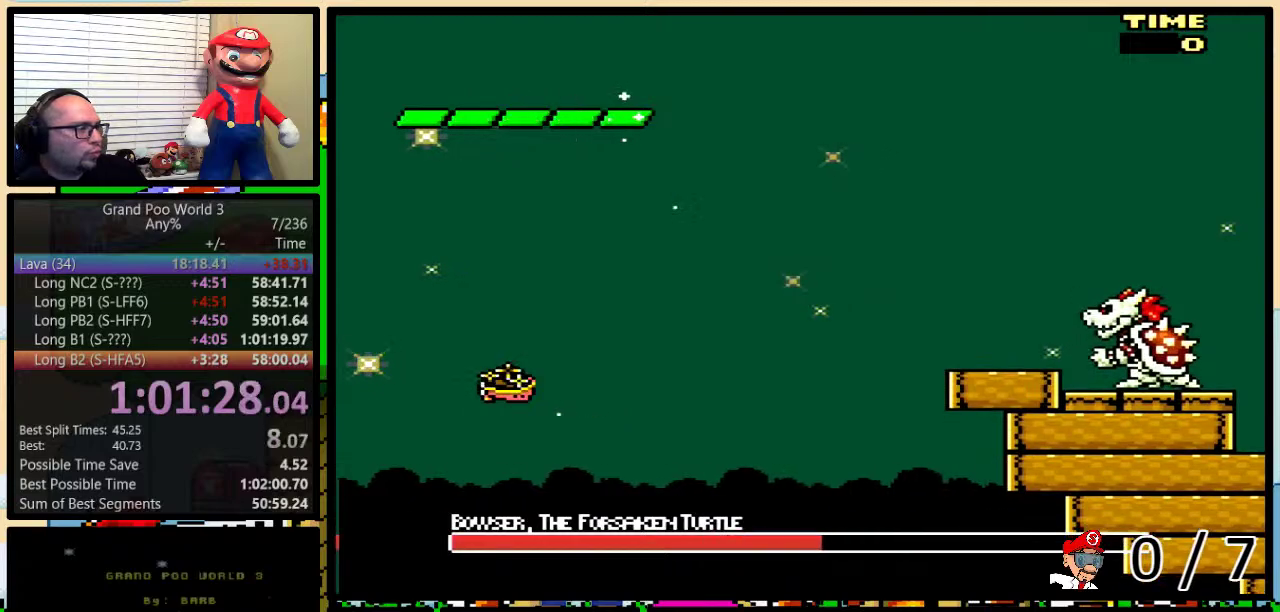
{"buttons": ["Y", "DPAD_RIGHT"], "events": [[217, "DPAD_RIGHT", "down"]]}
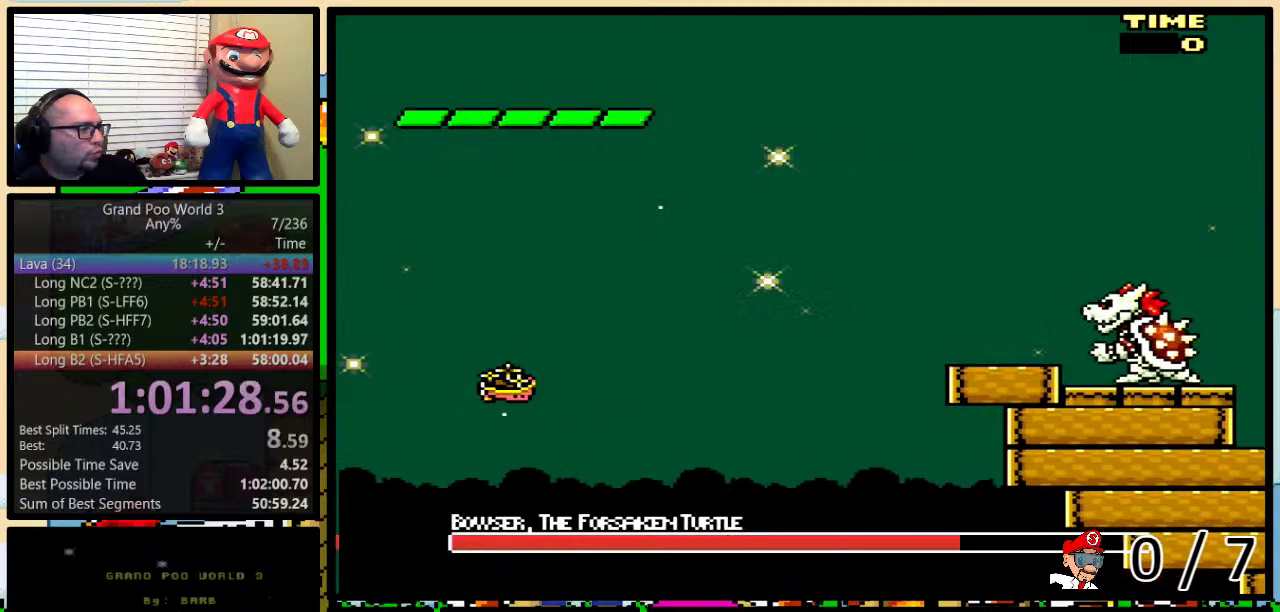
{"buttons": ["Y", "DPAD_RIGHT"], "events": []}
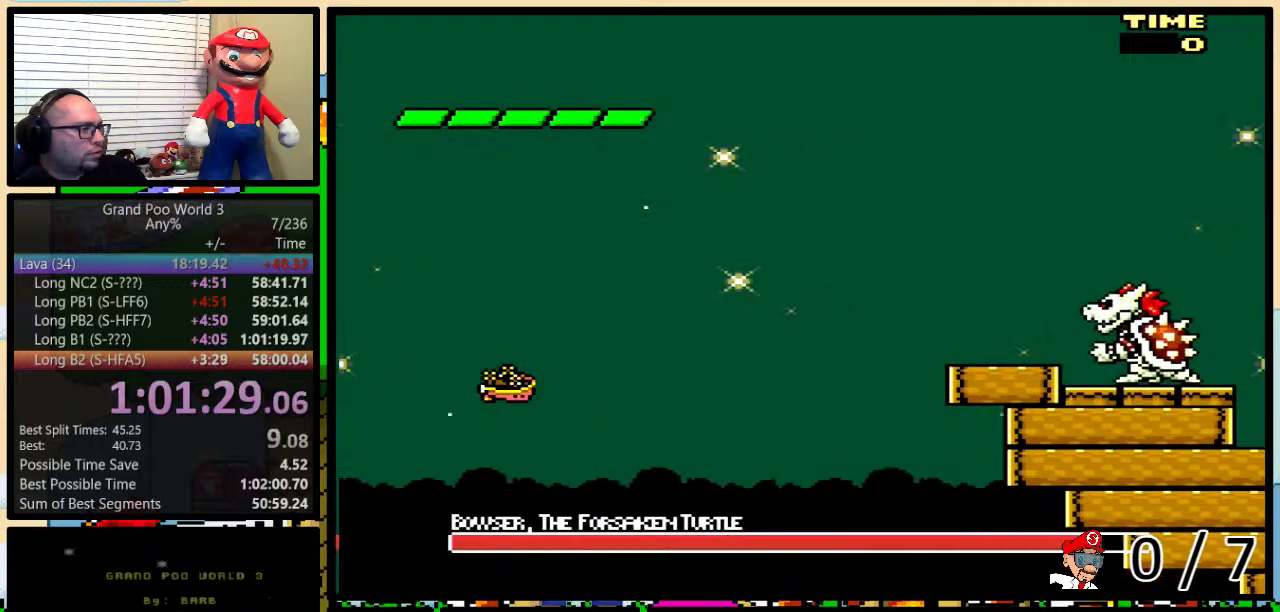
{"buttons": ["B", "Y", "DPAD_RIGHT"], "events": [[434, "B", "down"]]}
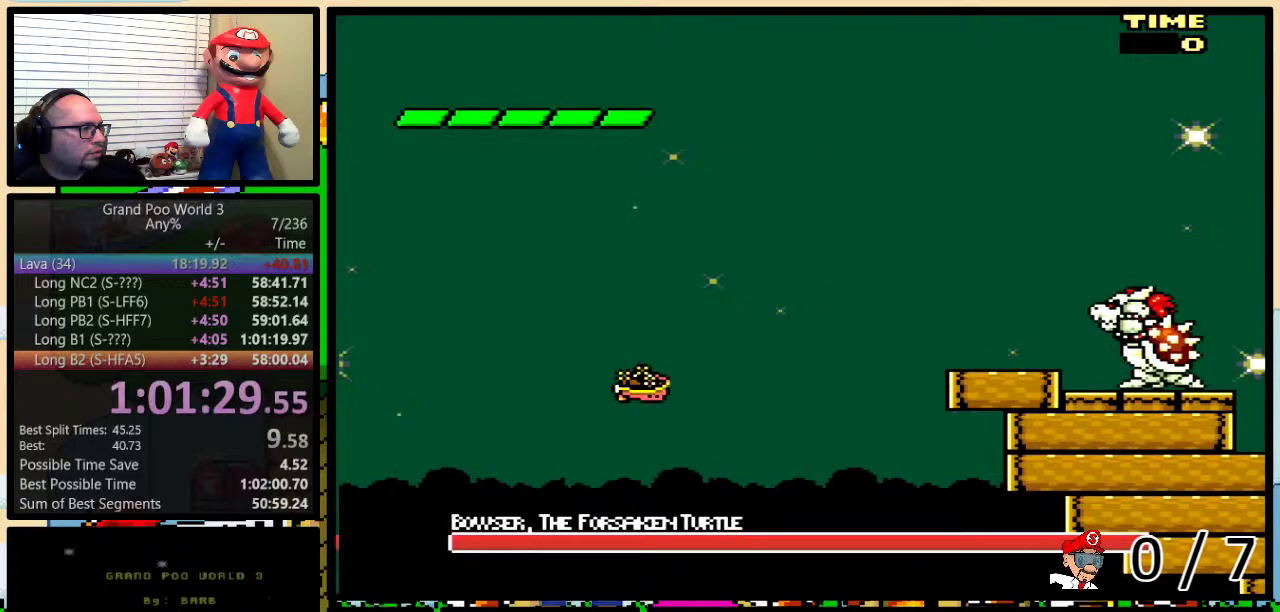
{"buttons": ["B", "Y", "DPAD_UP", "DPAD_RIGHT"], "events": [[284, "DPAD_DOWN", "down"], [351, "DPAD_RIGHT", "up"], [384, "DPAD_DOWN", "up"], [384, "DPAD_LEFT", "down"], [417, "DPAD_UP", "down"], [484, "DPAD_LEFT", "up"], [484, "DPAD_RIGHT", "down"]]}
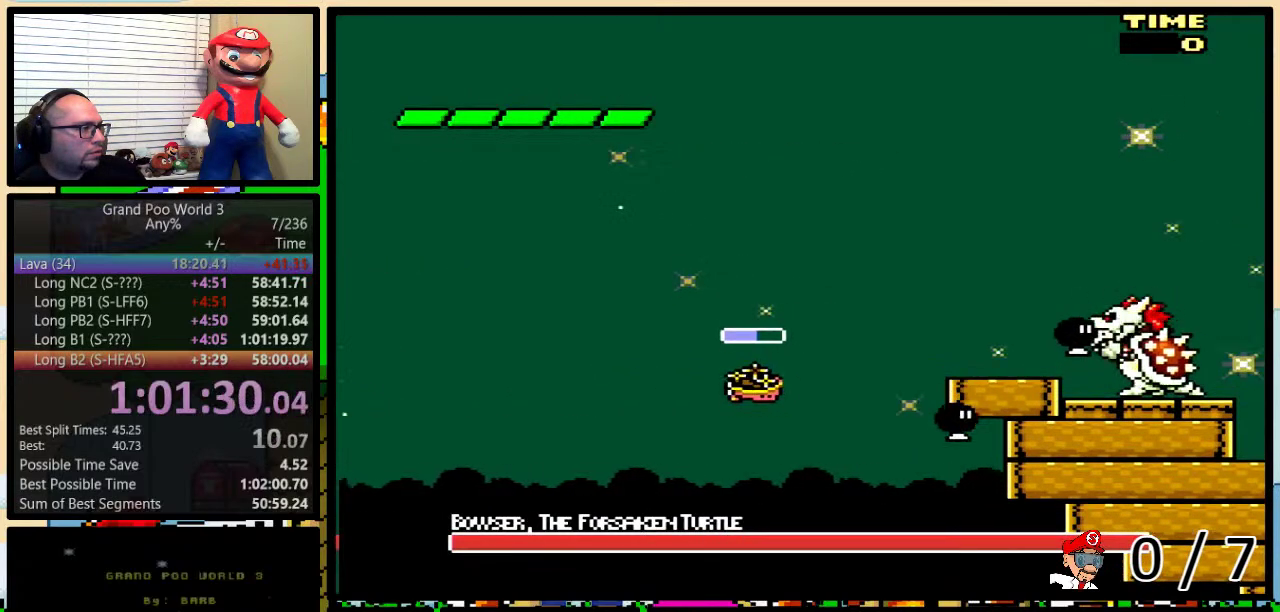
{"buttons": ["B", "Y", "DPAD_UP", "DPAD_LEFT"], "events": [[16, "DPAD_DOWN", "down"], [16, "DPAD_UP", "up"], [350, "DPAD_DOWN", "up"], [383, "DPAD_RIGHT", "up"], [467, "DPAD_LEFT", "down"], [500, "DPAD_UP", "down"]]}
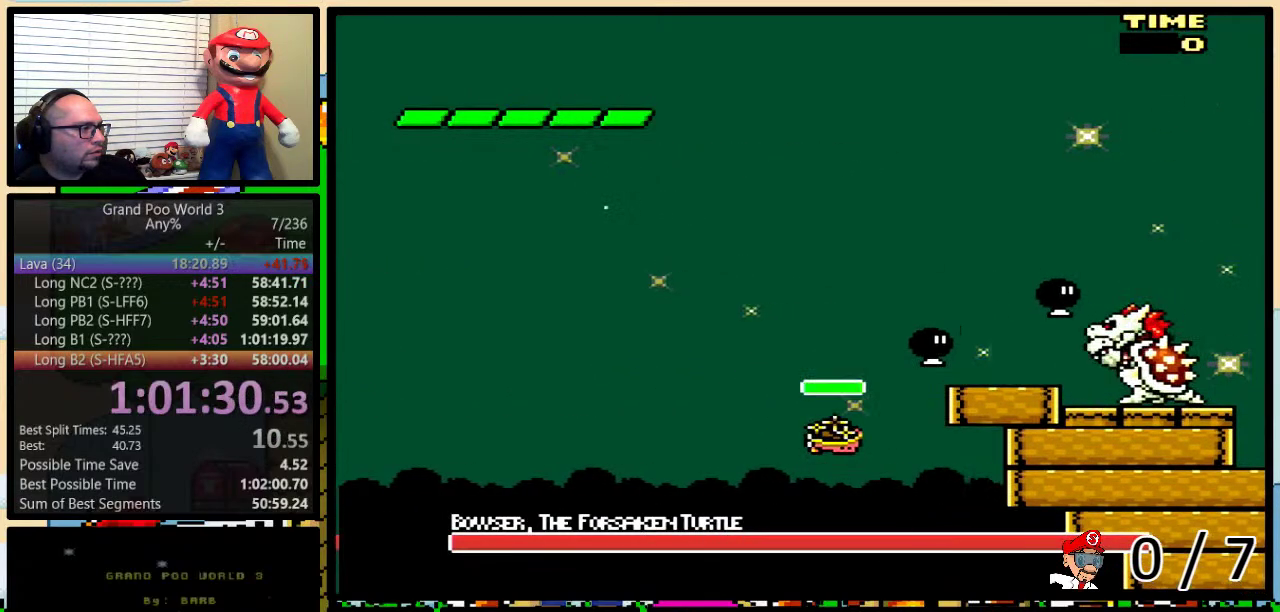
{"buttons": ["Y"], "events": [[134, "DPAD_LEFT", "up"], [167, "DPAD_DOWN", "down"], [167, "DPAD_RIGHT", "down"], [167, "DPAD_UP", "up"], [317, "DPAD_DOWN", "up"], [384, "DPAD_RIGHT", "up"], [467, "B", "up"]]}
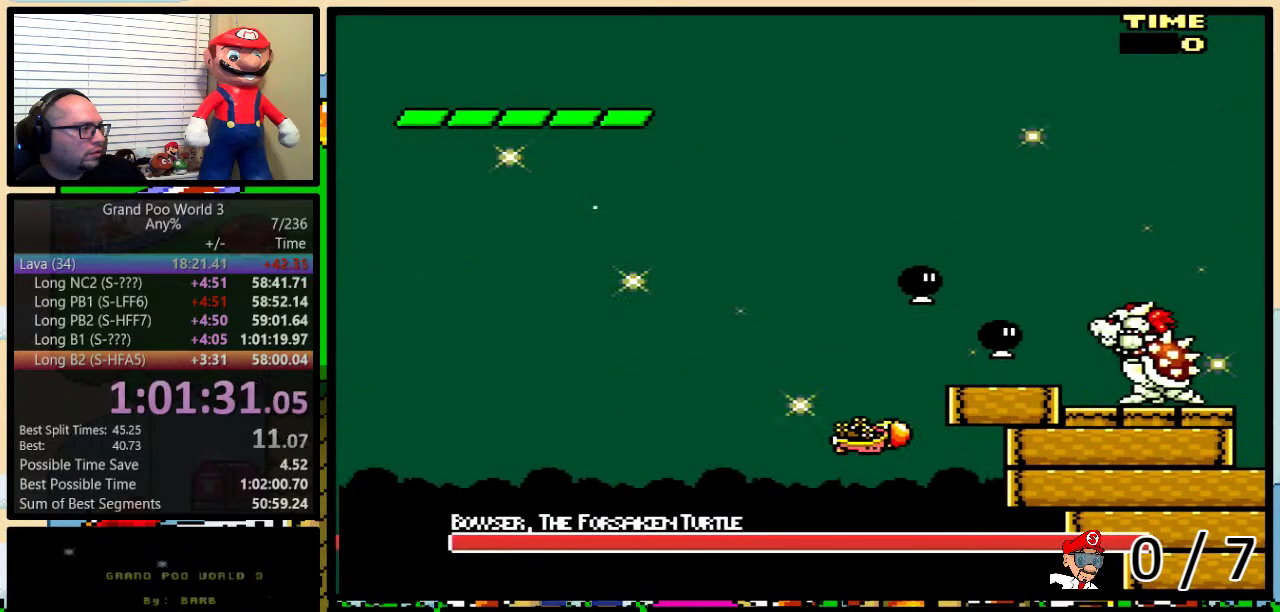
{"buttons": ["B", "Y", "DPAD_DOWN", "DPAD_RIGHT"], "events": [[33, "DPAD_LEFT", "down"], [33, "DPAD_UP", "down"], [100, "B", "down"], [100, "DPAD_UP", "up"], [183, "DPAD_UP", "down"], [283, "DPAD_LEFT", "up"], [317, "DPAD_RIGHT", "down"], [350, "DPAD_UP", "up"], [417, "DPAD_DOWN", "down"]]}
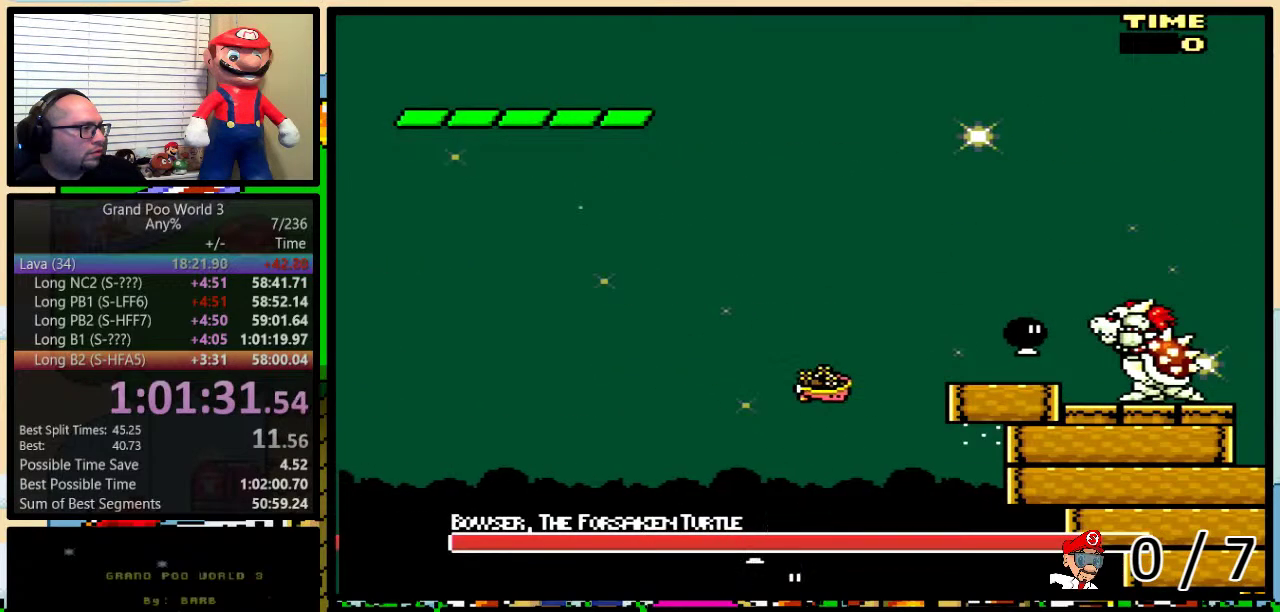
{"buttons": ["B", "Y", "DPAD_DOWN", "DPAD_RIGHT"], "events": [[100, "DPAD_RIGHT", "up"], [117, "DPAD_DOWN", "up"], [117, "DPAD_LEFT", "down"], [117, "DPAD_UP", "down"], [284, "DPAD_LEFT", "up"], [284, "DPAD_UP", "up"], [367, "DPAD_DOWN", "down"], [401, "DPAD_RIGHT", "down"]]}
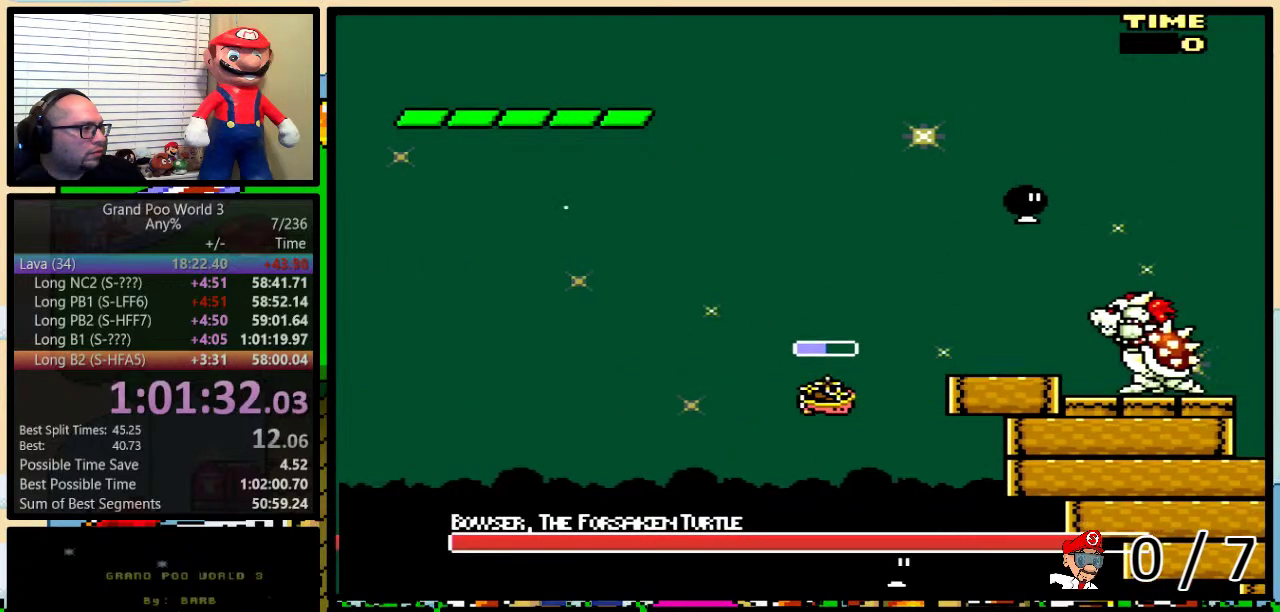
{"buttons": ["B", "Y", "DPAD_UP", "DPAD_LEFT"], "events": [[217, "DPAD_RIGHT", "up"], [250, "DPAD_DOWN", "up"], [350, "DPAD_LEFT", "down"], [500, "DPAD_UP", "down"]]}
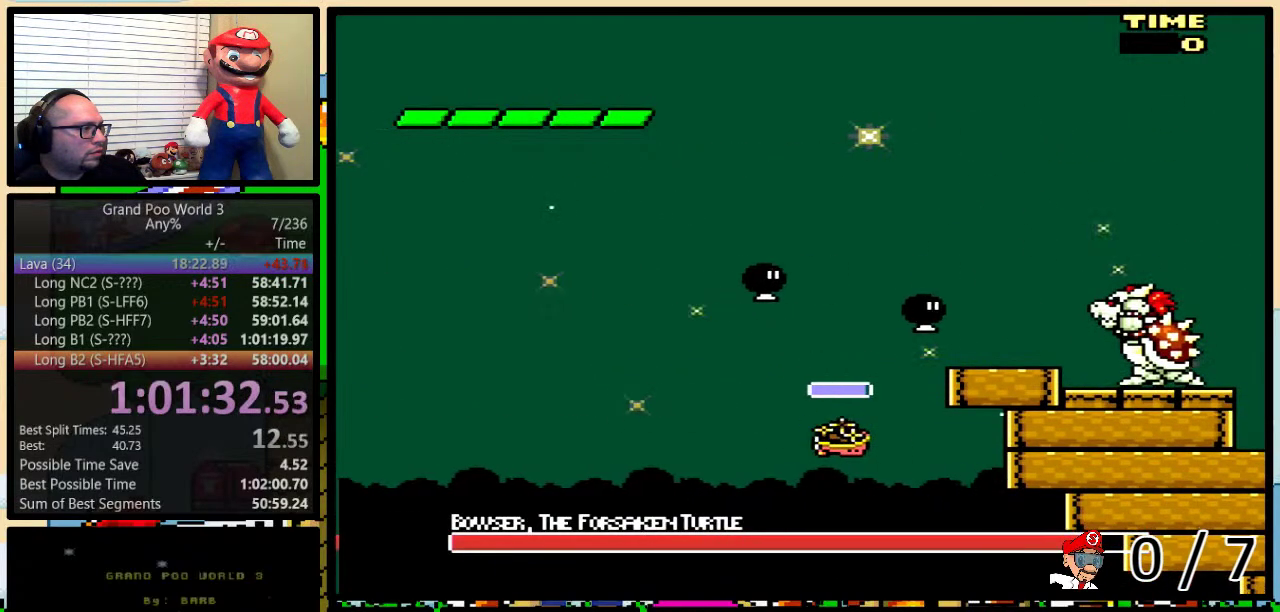
{"buttons": ["B", "Y", "DPAD_LEFT"], "events": [[100, "DPAD_LEFT", "up"], [250, "DPAD_DOWN", "down"], [250, "DPAD_RIGHT", "down"], [250, "DPAD_UP", "up"], [301, "B", "up"], [351, "B", "down"], [384, "DPAD_RIGHT", "up"], [434, "DPAD_DOWN", "up"], [501, "DPAD_LEFT", "down"]]}